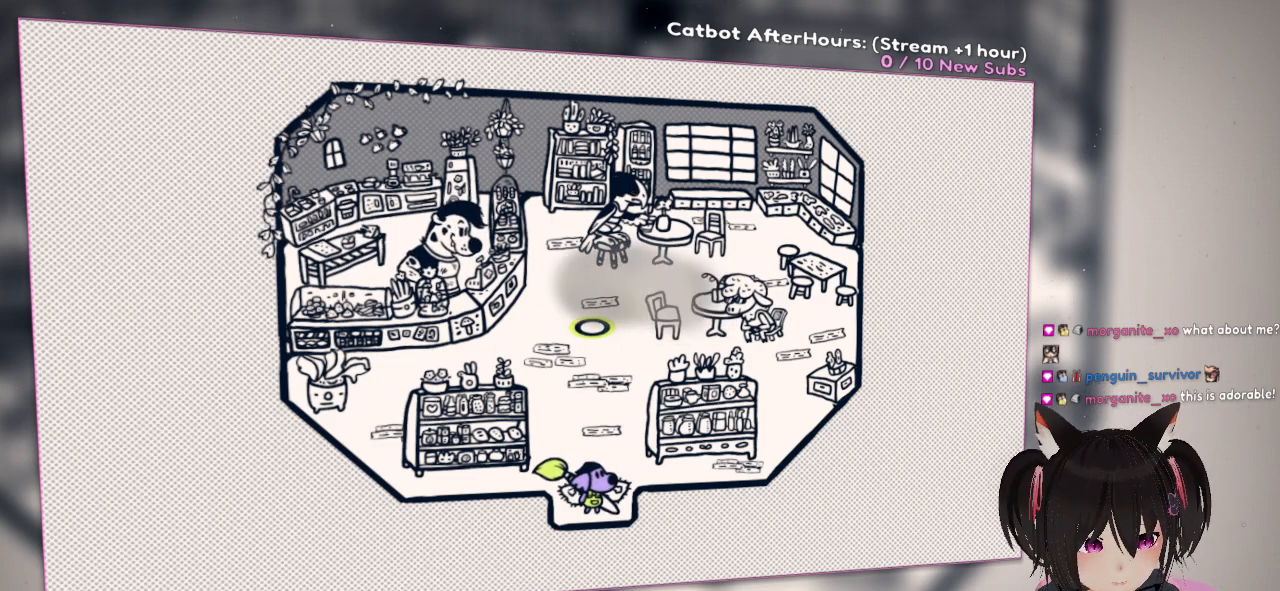
Gameplay with a controller (Nintendo layout); each line is a JSON object with the inputs held at the frame after it (dt_ms = milliseconds from this image to that frame). "events" lists button and stick changes between this image and that frame as [ms after this image, input, new state], when the widget could be followed in between.
{"dt_ms": 500, "buttons": [], "left_stick": "center", "right_stick": "center", "events": [[33, "R1", "down"], [233, "R1", "up"]]}
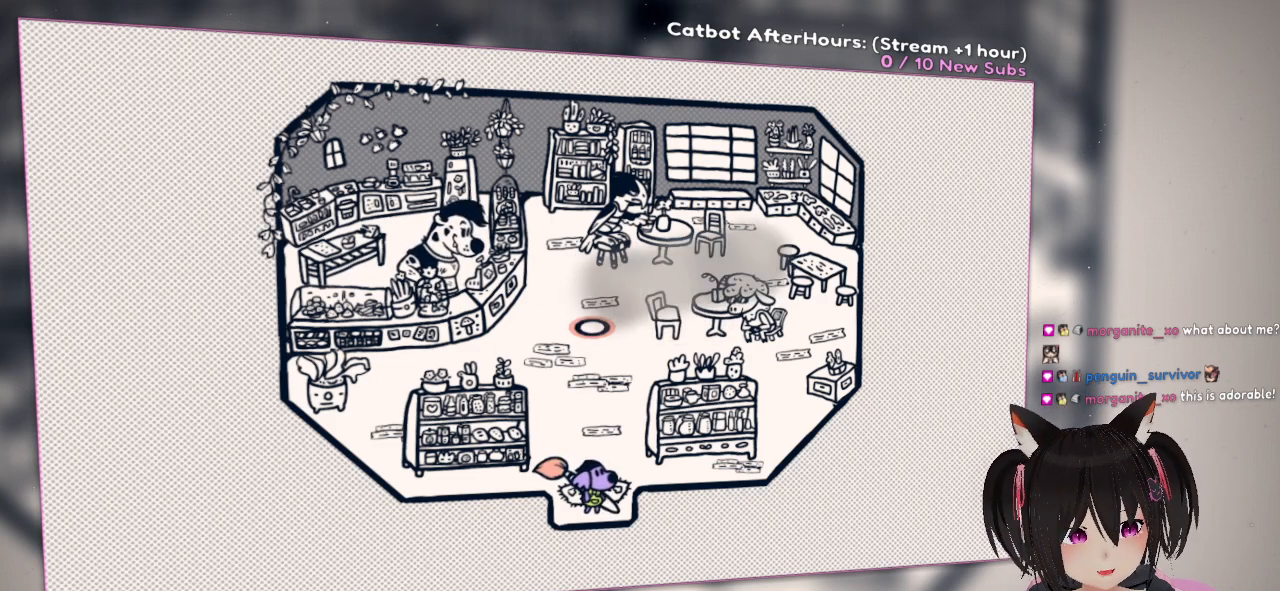
{"dt_ms": 500, "buttons": [], "left_stick": "center", "right_stick": "center", "events": []}
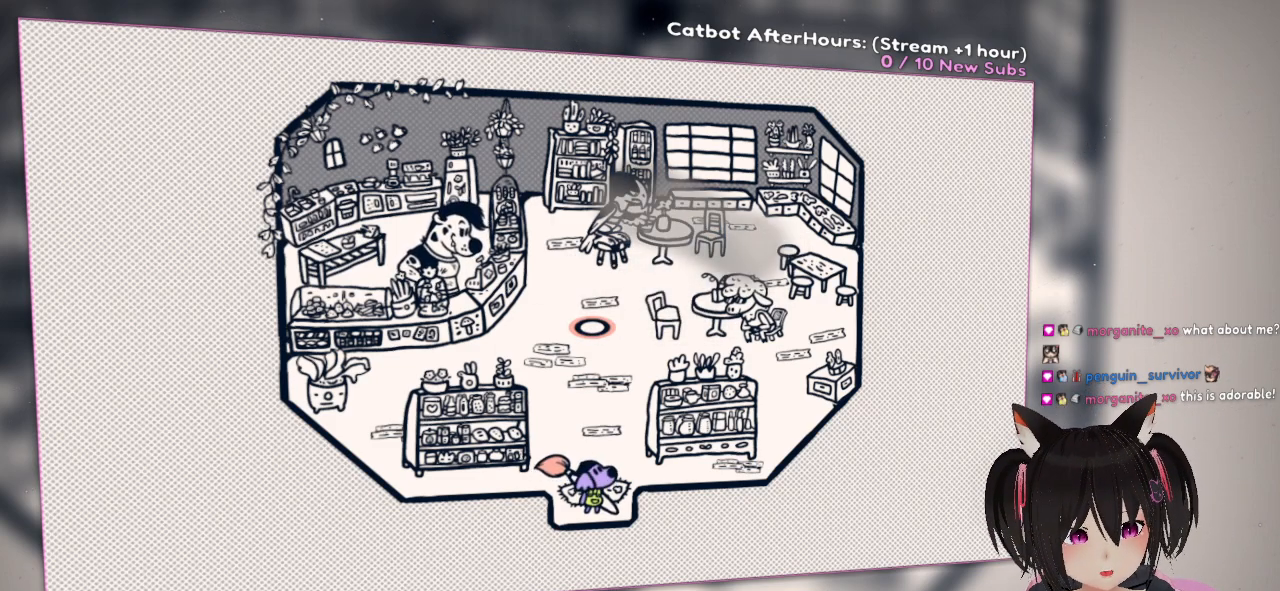
{"dt_ms": 500, "buttons": [], "left_stick": "center", "right_stick": "up-right", "events": [[167, "right_stick", "up"], [500, "right_stick", "up-right"]]}
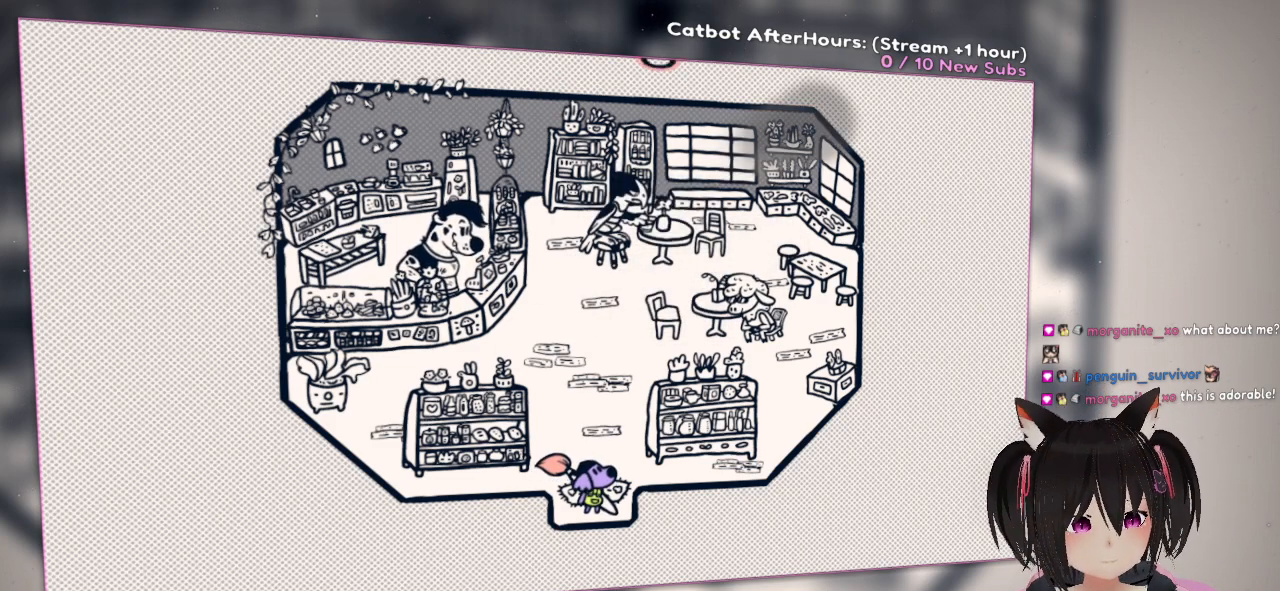
{"dt_ms": 500, "buttons": [], "left_stick": "center", "right_stick": "center", "events": [[67, "right_stick", "right"], [333, "right_stick", "down"], [467, "right_stick", "center"]]}
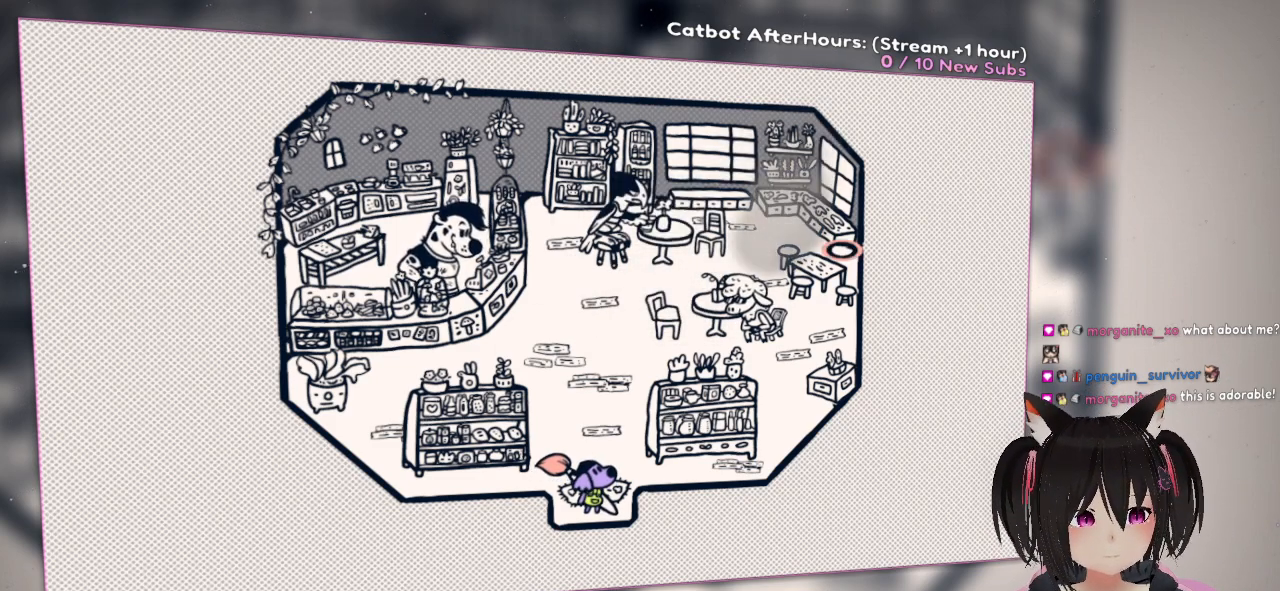
{"dt_ms": 500, "buttons": [], "left_stick": "center", "right_stick": "left", "events": [[383, "right_stick", "left"]]}
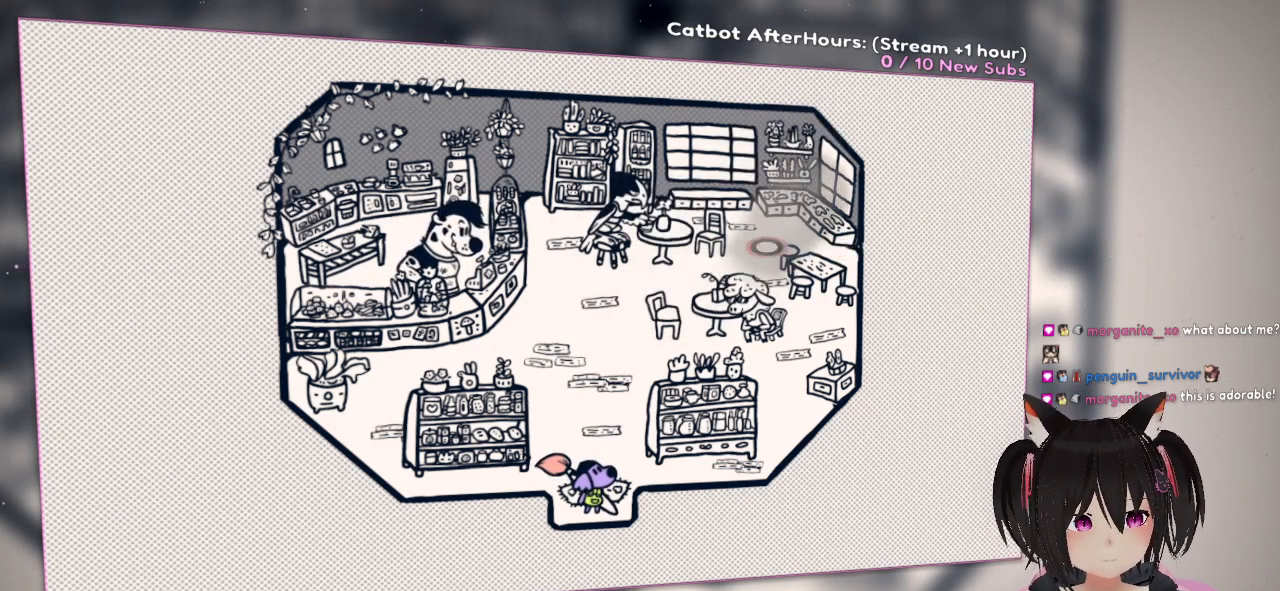
{"dt_ms": 500, "buttons": [], "left_stick": "center", "right_stick": "center", "events": [[133, "right_stick", "center"]]}
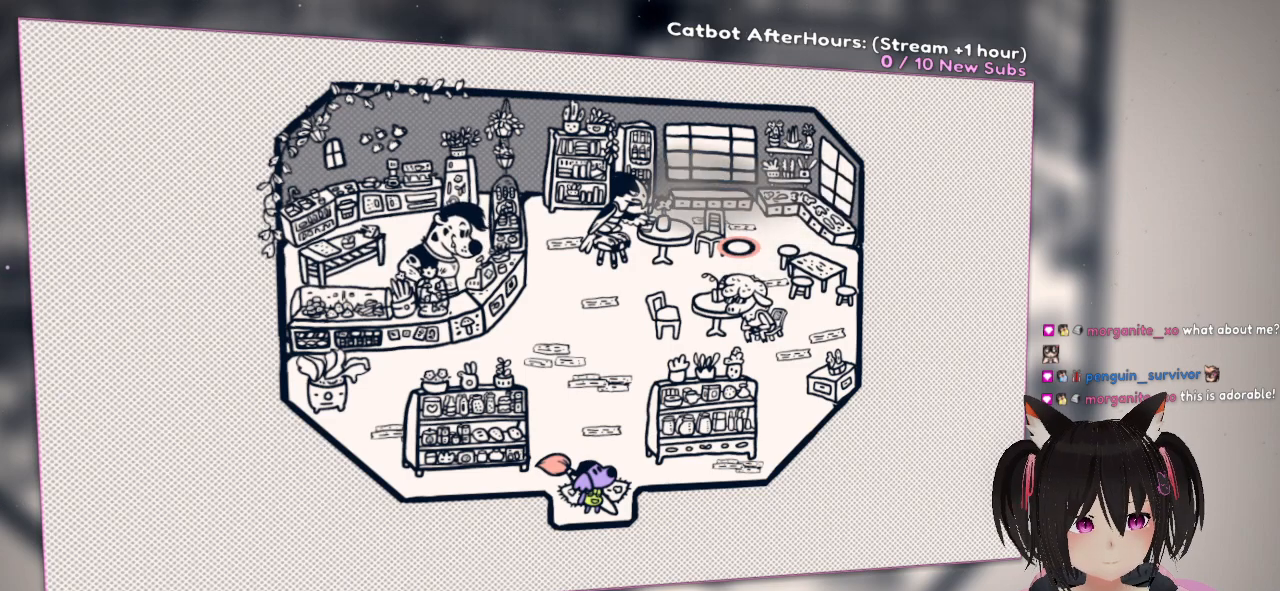
{"dt_ms": 500, "buttons": [], "left_stick": "center", "right_stick": "center", "events": []}
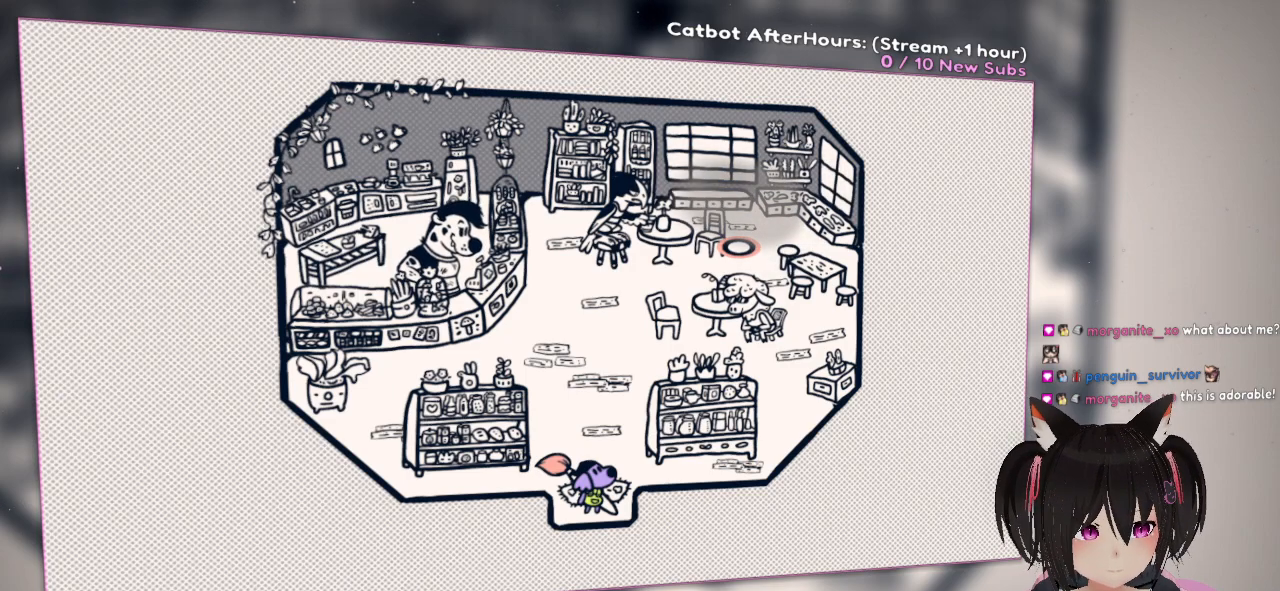
{"dt_ms": 500, "buttons": ["R2"], "left_stick": "center", "right_stick": "left", "events": [[133, "R2", "down"], [267, "right_stick", "left"]]}
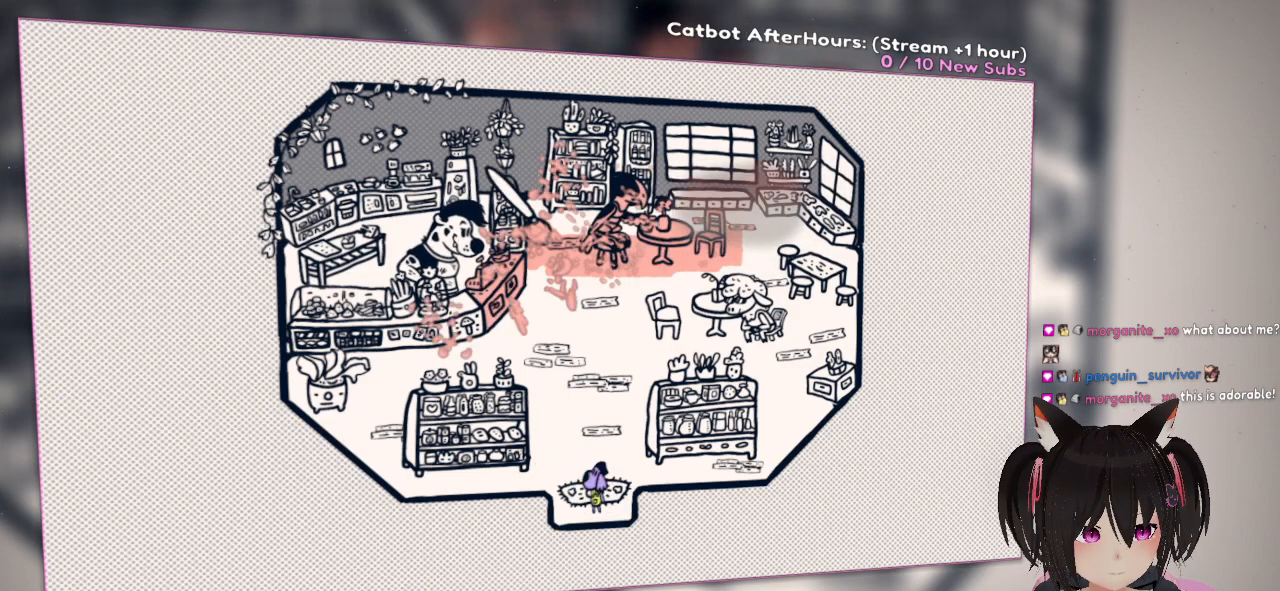
{"dt_ms": 500, "buttons": ["R2"], "left_stick": "center", "right_stick": "down-right", "events": [[100, "right_stick", "up-right"], [167, "right_stick", "right"], [267, "right_stick", "down-right"]]}
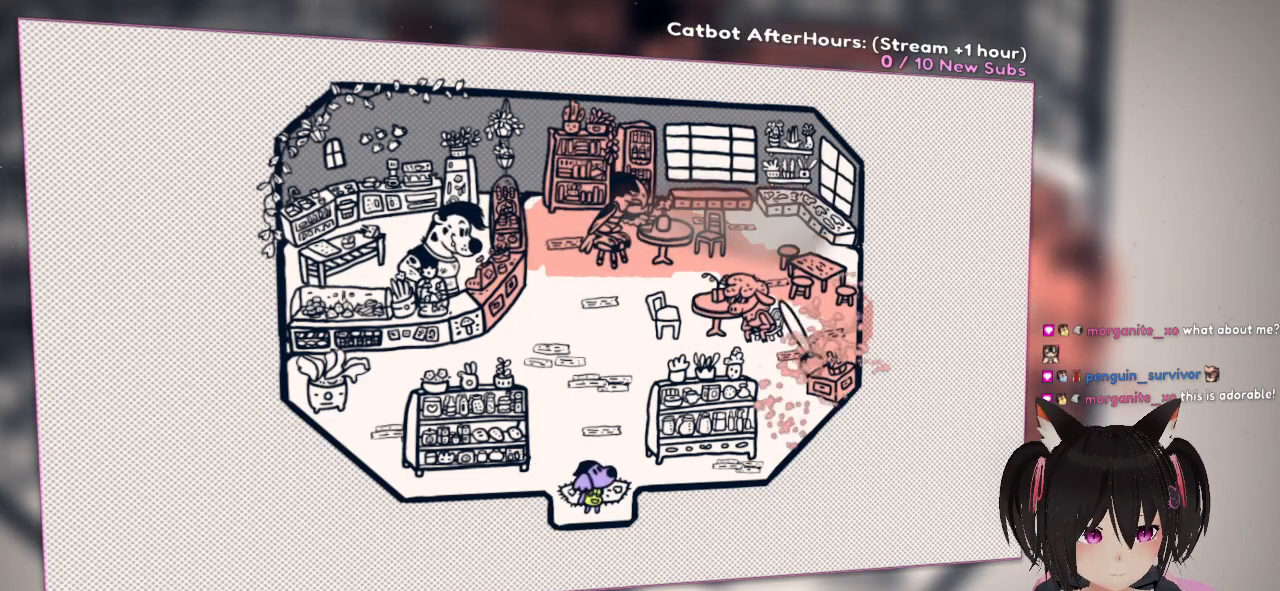
{"dt_ms": 500, "buttons": ["R2"], "left_stick": "center", "right_stick": "down-left", "events": [[33, "right_stick", "down-left"], [167, "right_stick", "up-left"], [233, "right_stick", "up-right"], [333, "right_stick", "right"], [500, "right_stick", "down-left"]]}
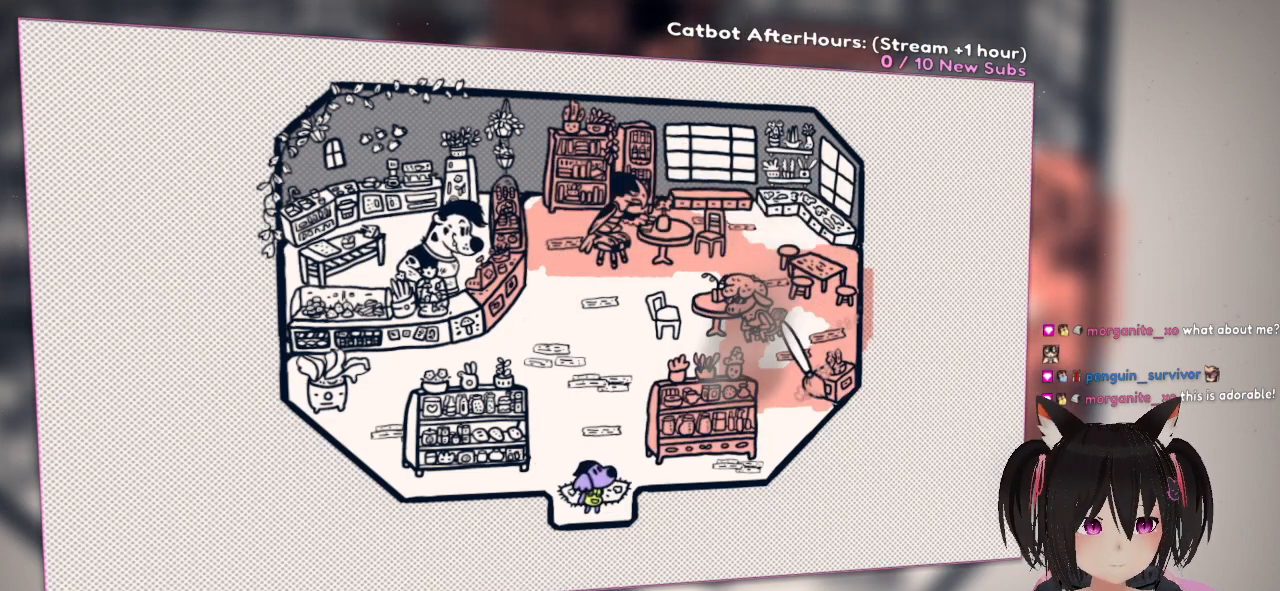
{"dt_ms": 500, "buttons": ["R2"], "left_stick": "center", "right_stick": "left", "events": [[400, "right_stick", "left"]]}
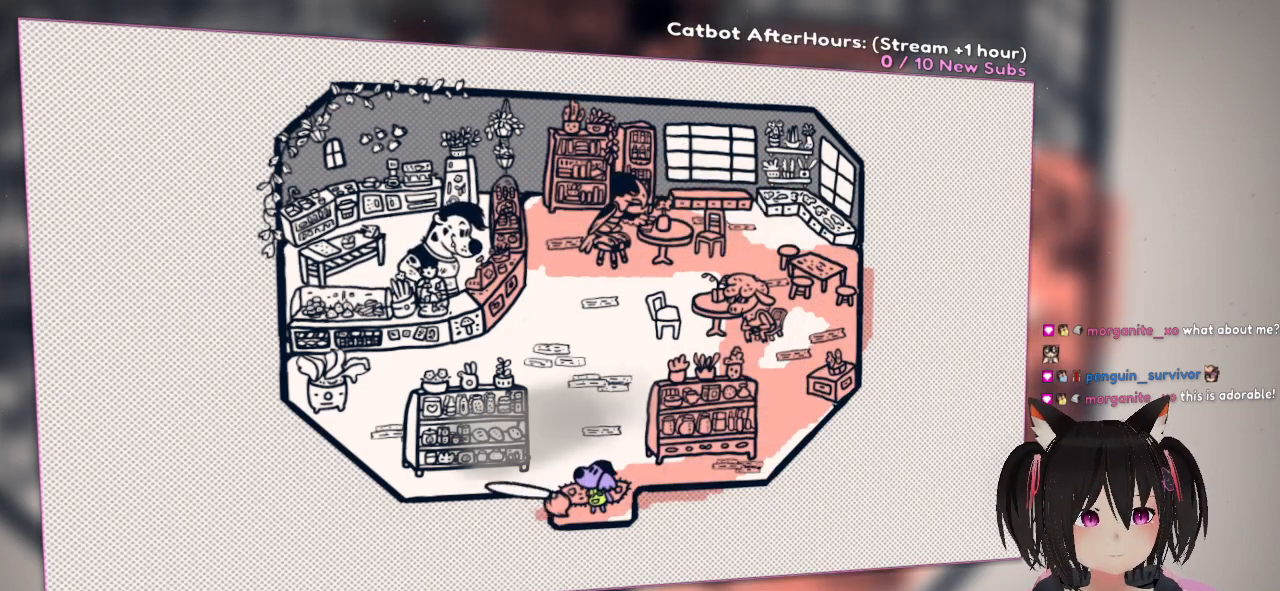
{"dt_ms": 500, "buttons": ["R2"], "left_stick": "center", "right_stick": "down-left", "events": [[233, "right_stick", "up"], [333, "left_stick", "up-left"], [333, "right_stick", "center"], [400, "right_stick", "down-left"], [500, "left_stick", "center"]]}
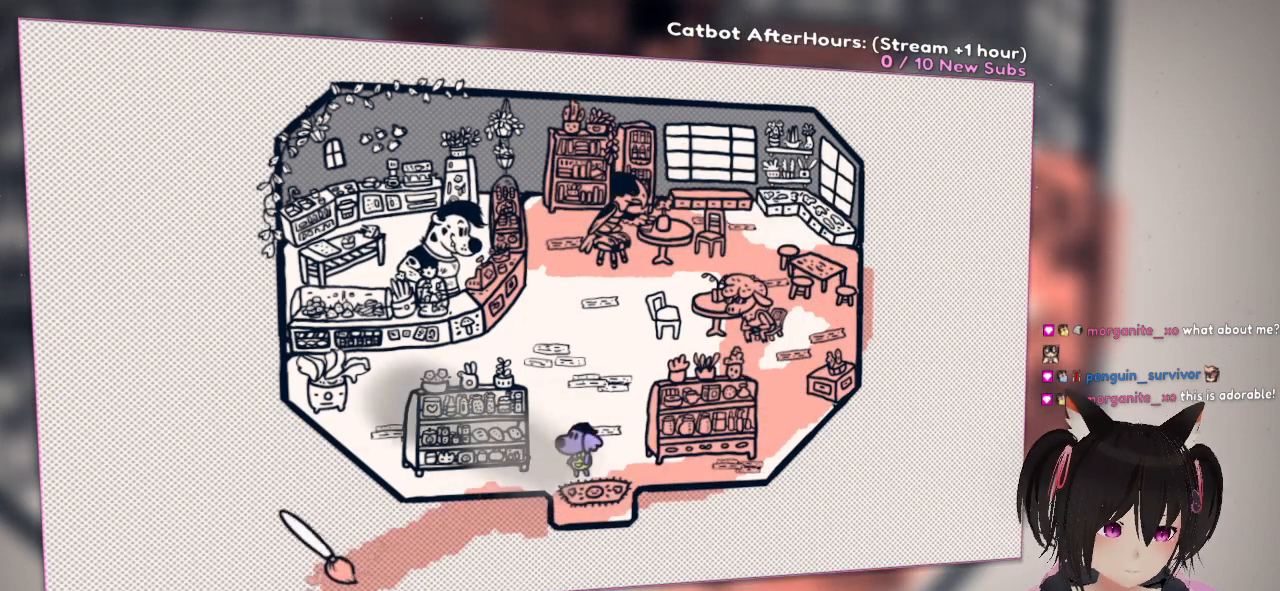
{"dt_ms": 500, "buttons": ["R2"], "left_stick": "center", "right_stick": "down-right", "events": [[167, "right_stick", "up-left"], [333, "left_stick", "up"], [333, "right_stick", "up"], [400, "left_stick", "center"], [467, "right_stick", "down-right"]]}
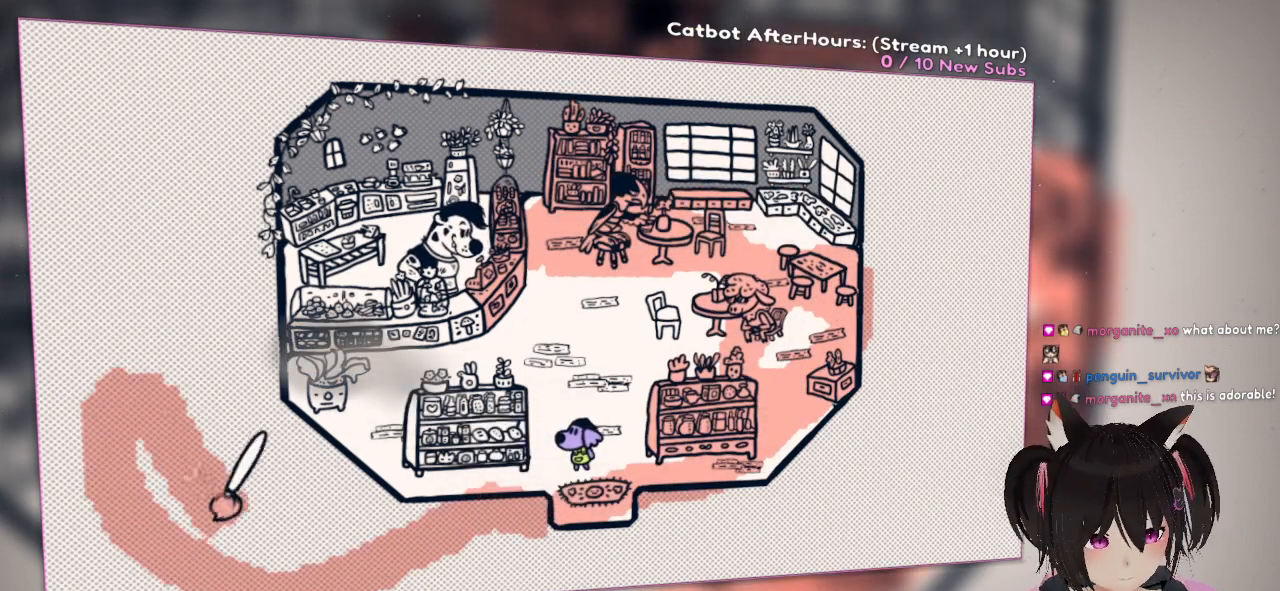
{"dt_ms": 500, "buttons": ["R2"], "left_stick": "center", "right_stick": "up-left", "events": [[233, "right_stick", "up-right"], [333, "right_stick", "up"], [433, "right_stick", "up-left"]]}
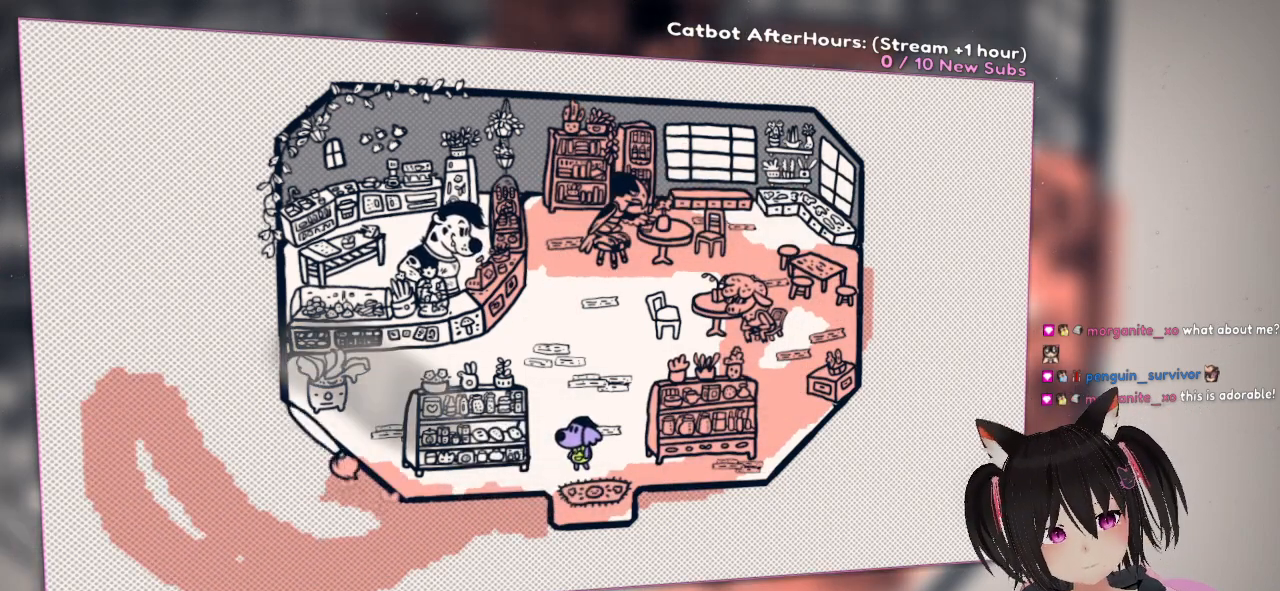
{"dt_ms": 1000, "buttons": ["R2"], "left_stick": "center", "right_stick": "down-left"}
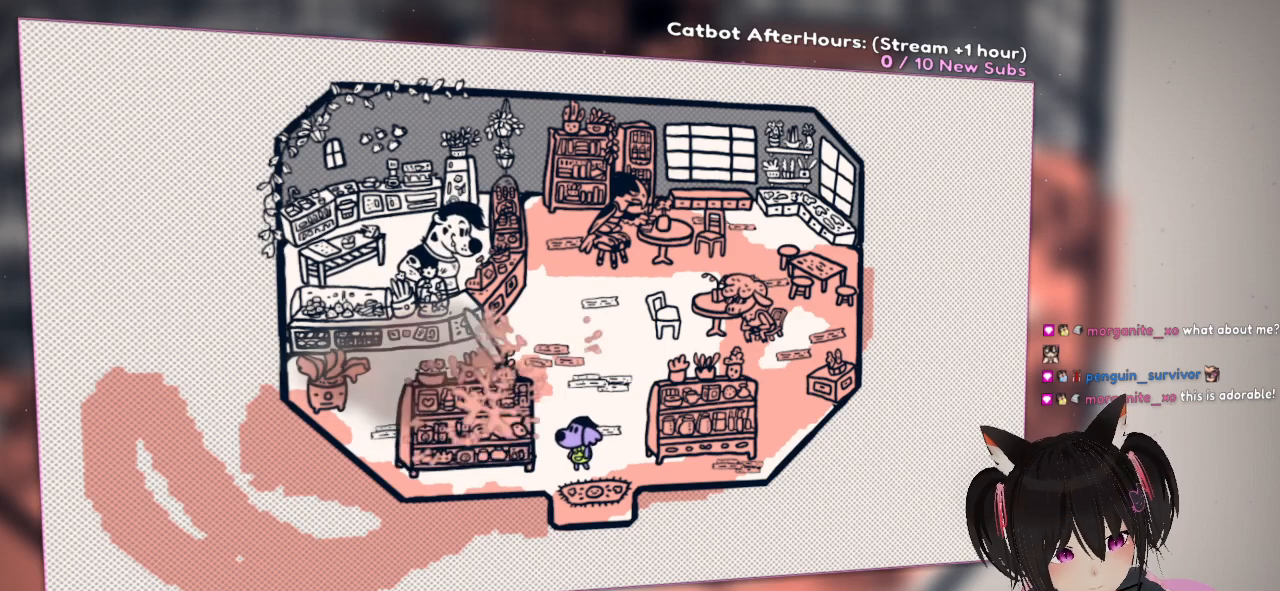
{"dt_ms": 500, "buttons": ["R2"], "left_stick": "center", "right_stick": "right", "events": [[183, "right_stick", "up-left"], [350, "right_stick", "right"]]}
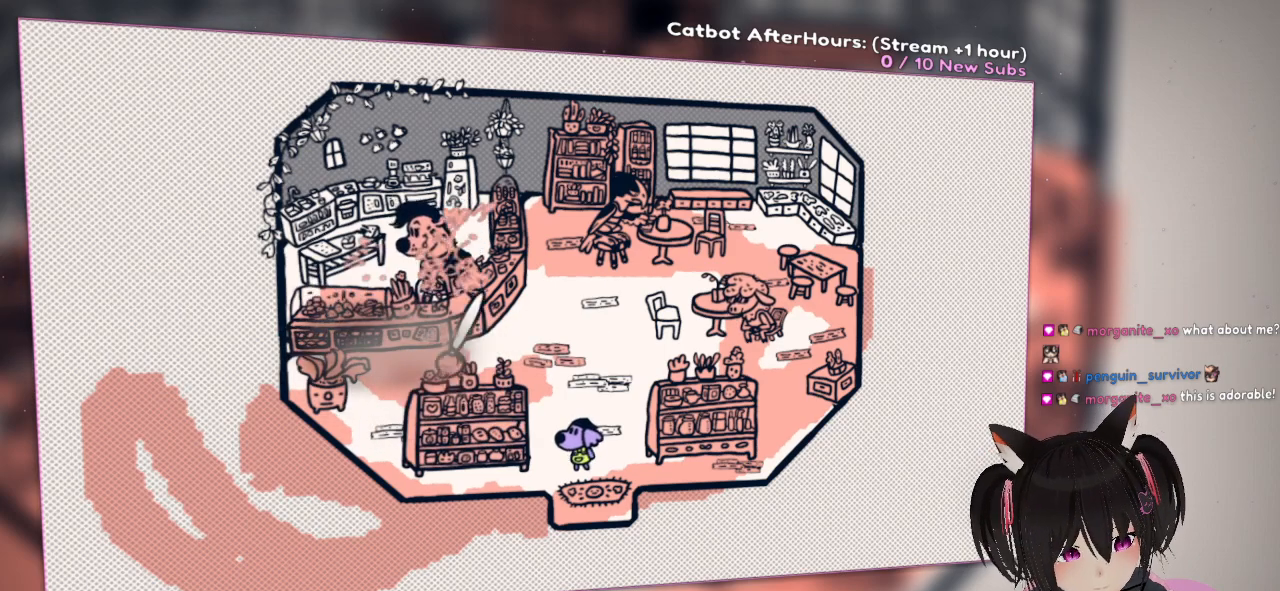
{"dt_ms": 500, "buttons": ["R2"], "left_stick": "center", "right_stick": "left", "events": [[83, "right_stick", "down"], [283, "right_stick", "up"], [450, "right_stick", "left"]]}
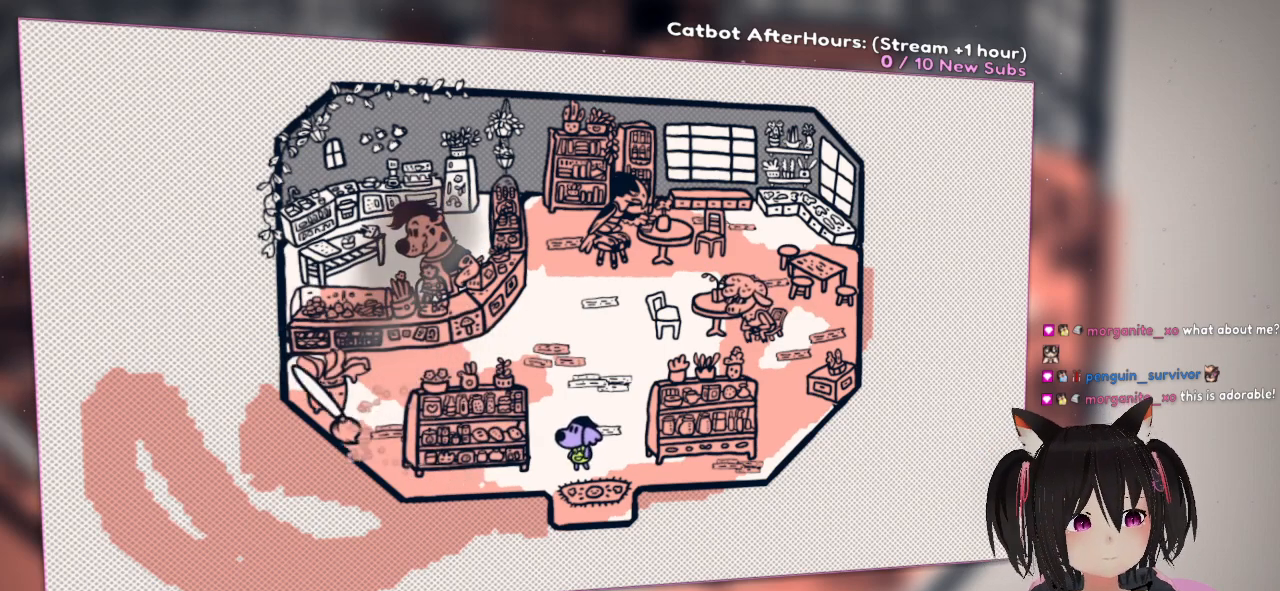
{"dt_ms": 500, "buttons": ["R2"], "left_stick": "center", "right_stick": "up", "events": [[183, "right_stick", "up"], [250, "right_stick", "up-right"], [450, "right_stick", "up"]]}
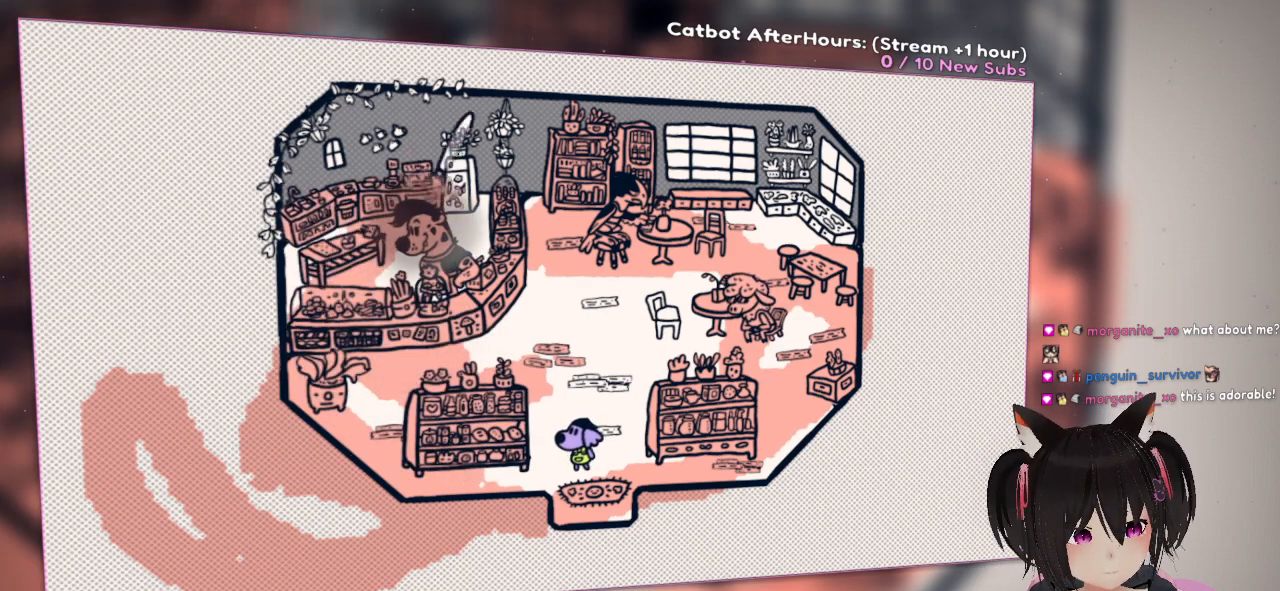
{"dt_ms": 500, "buttons": ["R2"], "left_stick": "center", "right_stick": "up", "events": [[150, "right_stick", "down"], [350, "right_stick", "up"]]}
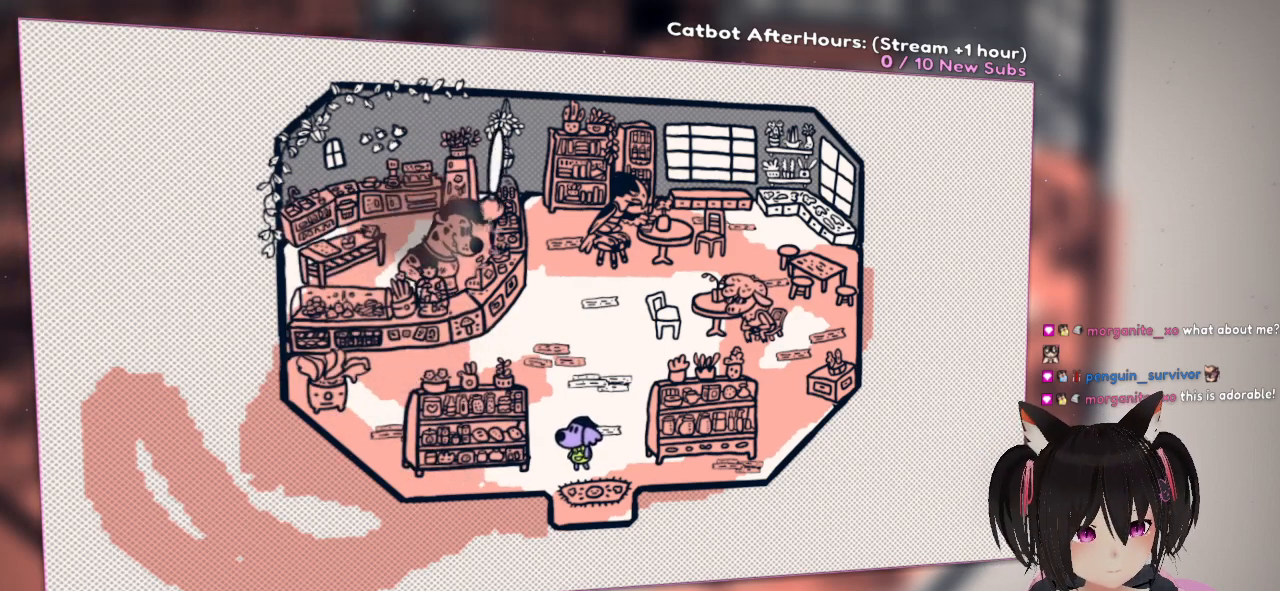
{"dt_ms": 500, "buttons": ["R2"], "left_stick": "center", "right_stick": "up", "events": [[117, "right_stick", "down-left"], [383, "right_stick", "up"]]}
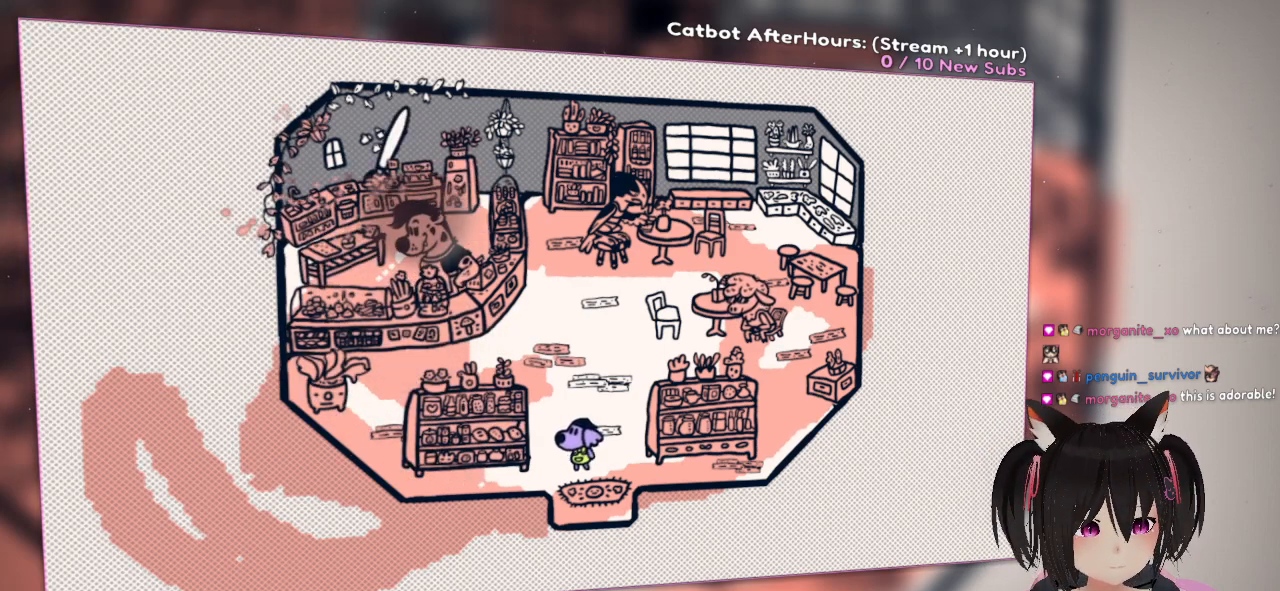
{"dt_ms": 500, "buttons": ["R2"], "left_stick": "center", "right_stick": "up-right", "events": [[117, "right_stick", "down-left"], [417, "right_stick", "up-right"]]}
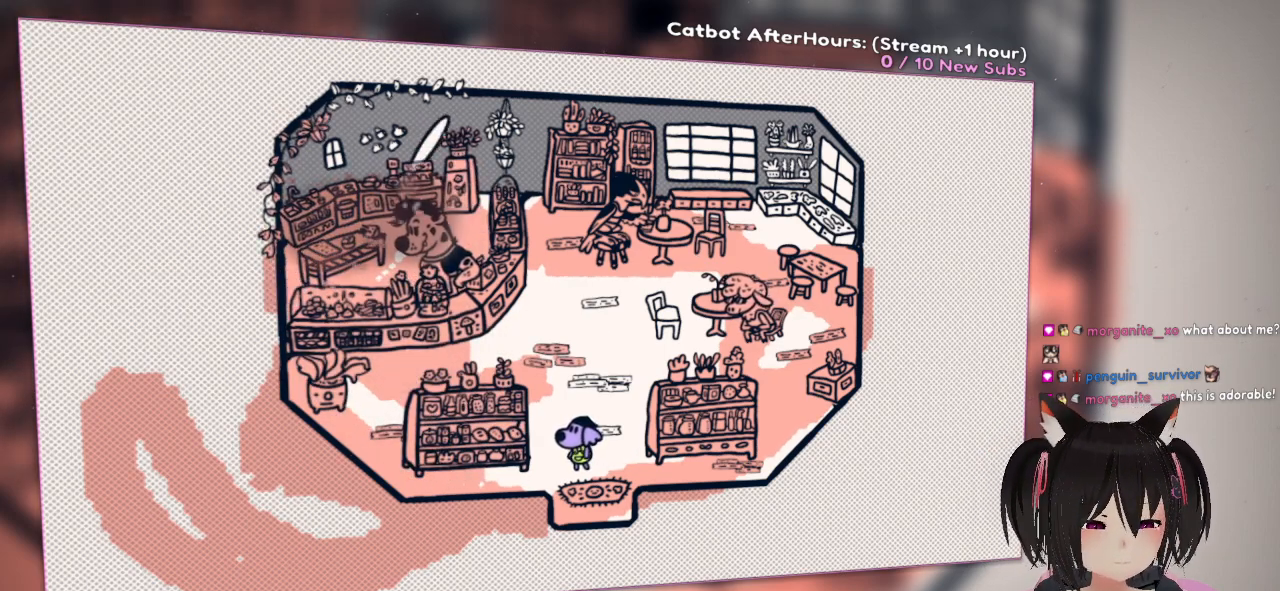
{"dt_ms": 500, "buttons": ["R2"], "left_stick": "center", "right_stick": "up-right", "events": []}
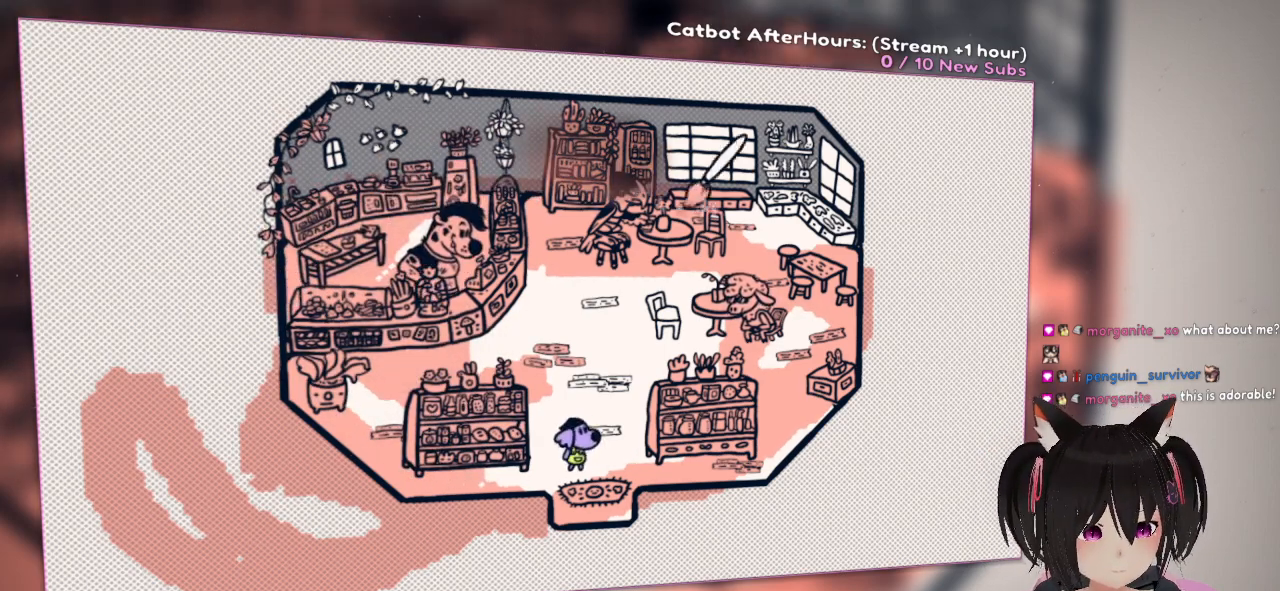
{"dt_ms": 500, "buttons": ["R2"], "left_stick": "center", "right_stick": "down", "events": [[217, "right_stick", "right"], [383, "right_stick", "down-right"], [483, "right_stick", "down"]]}
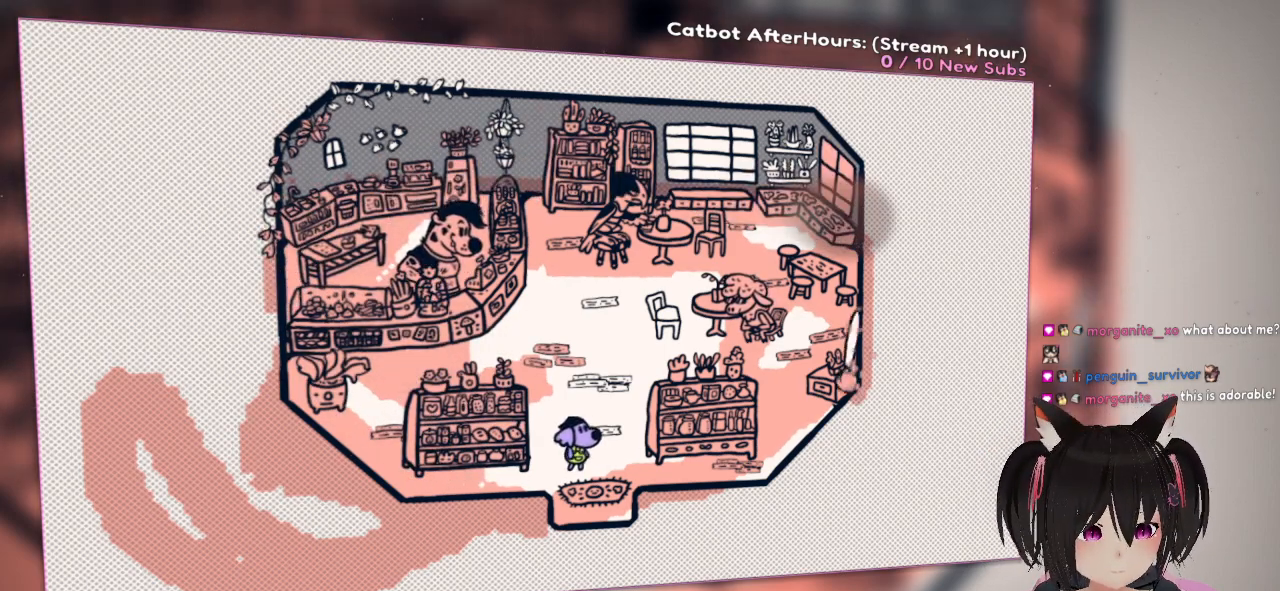
{"dt_ms": 500, "buttons": ["R2"], "left_stick": "center", "right_stick": "up-right", "events": [[183, "right_stick", "down-left"], [317, "right_stick", "up-right"]]}
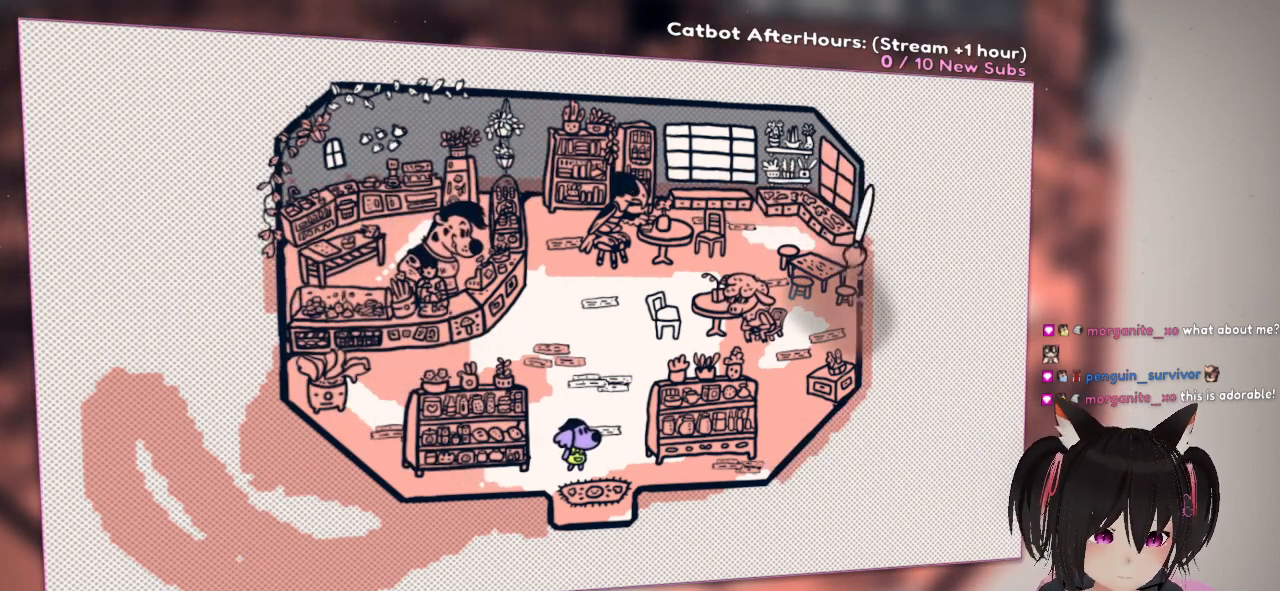
{"dt_ms": 500, "buttons": ["R2"], "left_stick": "center", "right_stick": "up-right", "events": [[150, "right_stick", "down-left"], [450, "right_stick", "up-right"]]}
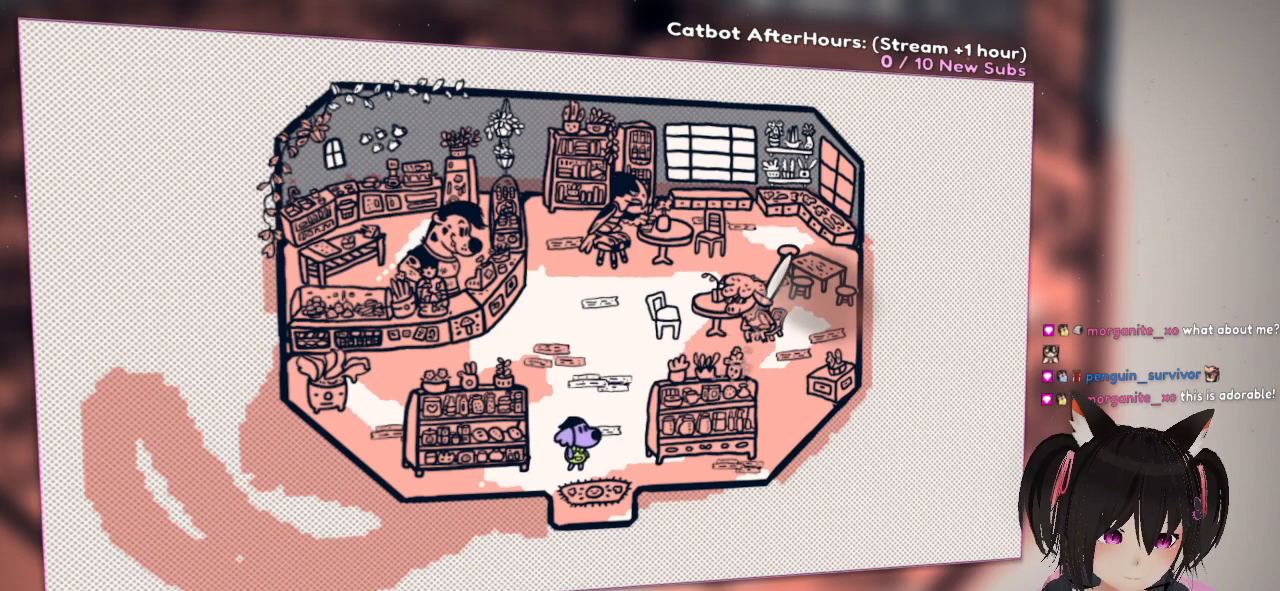
{"dt_ms": 500, "buttons": ["R2"], "left_stick": "center", "right_stick": "down", "events": [[350, "right_stick", "down"]]}
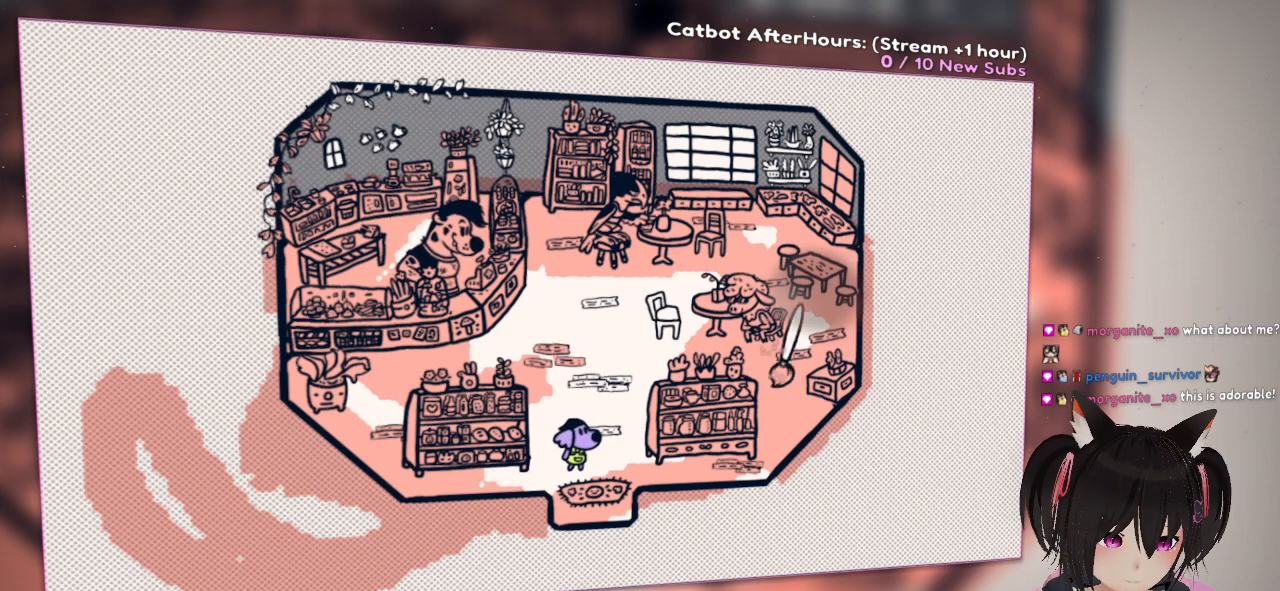
{"dt_ms": 500, "buttons": ["R2"], "left_stick": "center", "right_stick": "up", "events": [[150, "right_stick", "center"], [267, "right_stick", "up"]]}
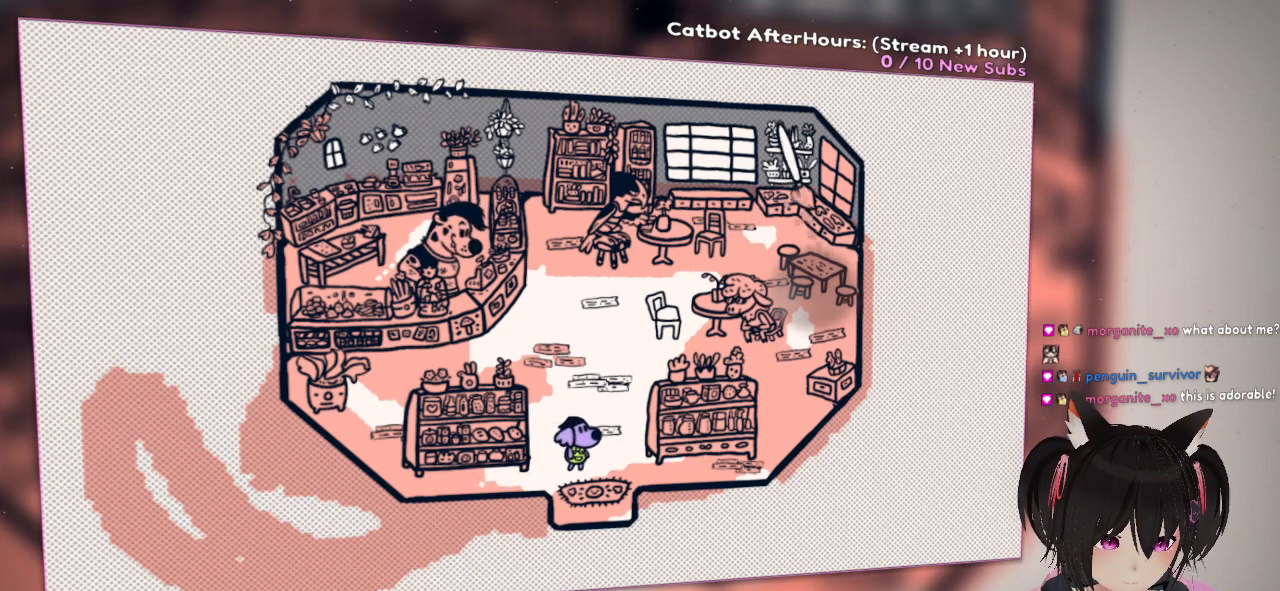
{"dt_ms": 500, "buttons": ["R2"], "left_stick": "center", "right_stick": "center", "events": [[117, "right_stick", "left"], [217, "right_stick", "down"], [350, "right_stick", "center"]]}
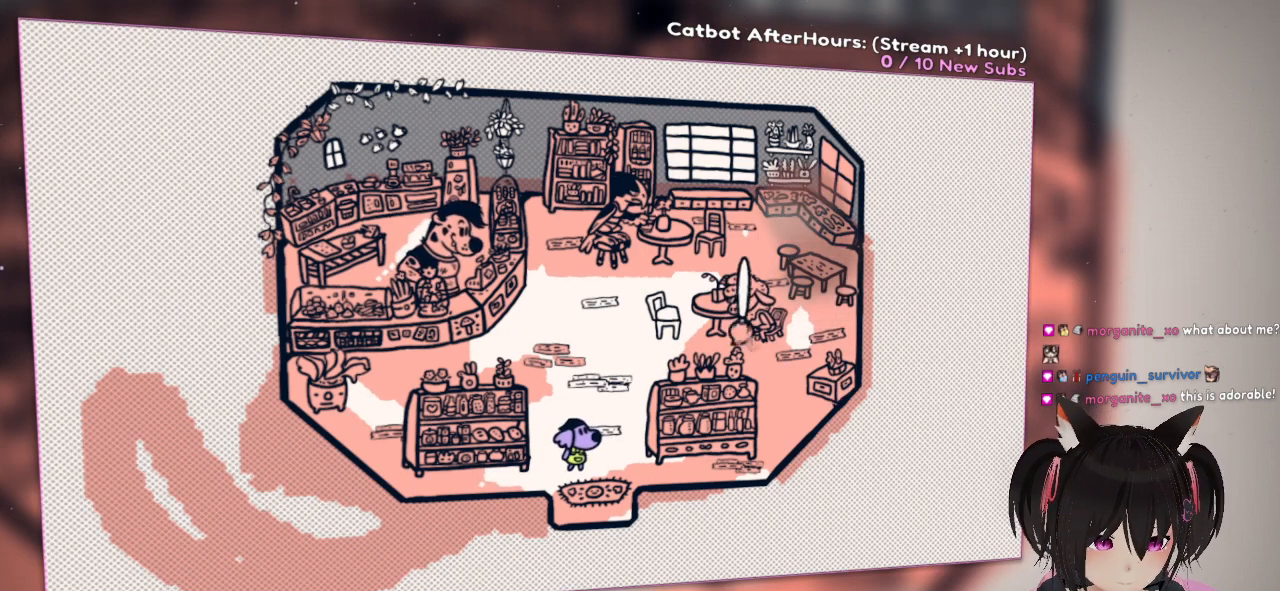
{"dt_ms": 500, "buttons": ["R2"], "left_stick": "center", "right_stick": "down-left", "events": [[17, "right_stick", "up-right"], [283, "right_stick", "center"], [383, "right_stick", "down-left"]]}
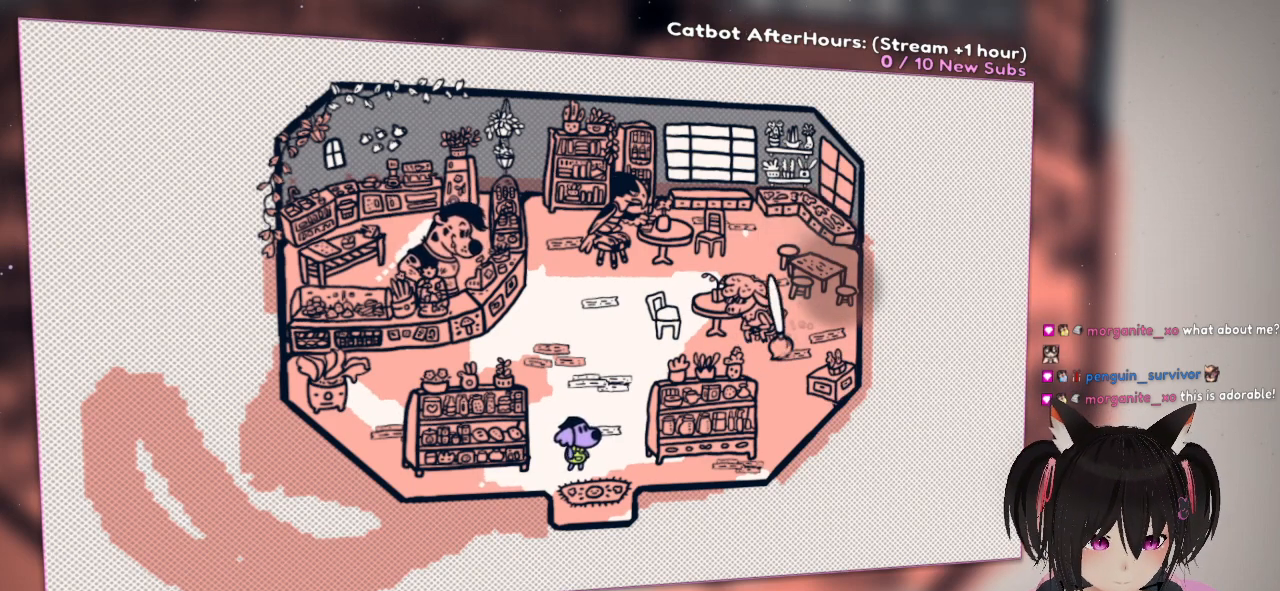
{"dt_ms": 500, "buttons": ["R2"], "left_stick": "center", "right_stick": "down-left", "events": [[50, "right_stick", "center"], [267, "right_stick", "down-left"]]}
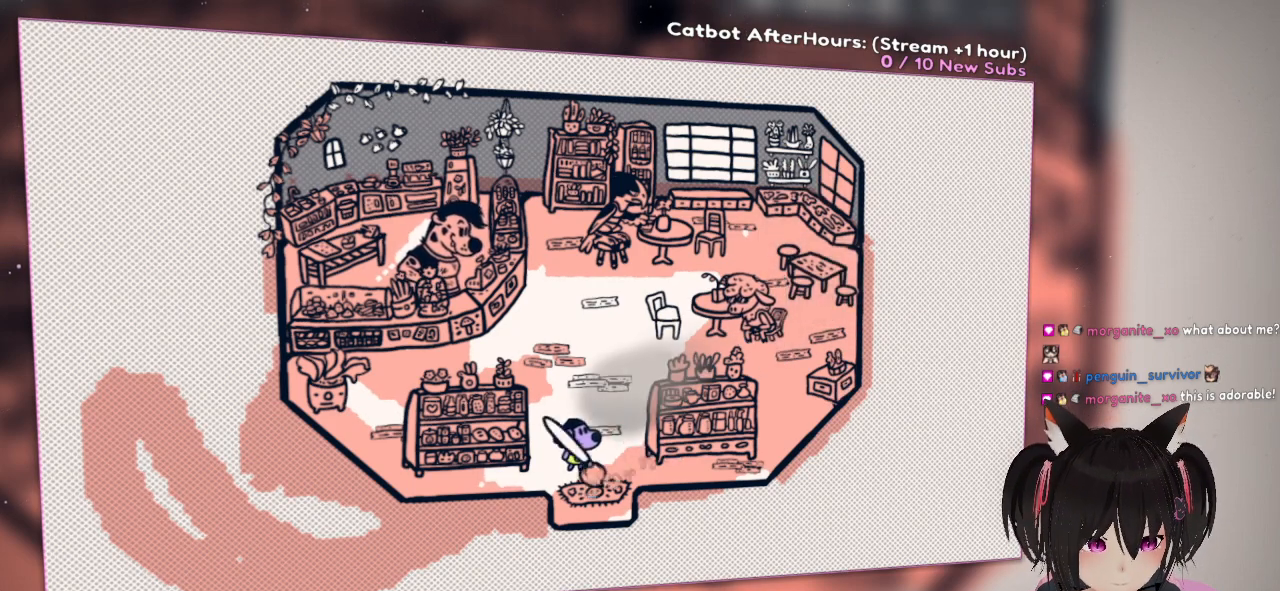
{"dt_ms": 500, "buttons": ["R2"], "left_stick": "center", "right_stick": "down-left", "events": [[133, "right_stick", "up-right"], [467, "right_stick", "down-left"]]}